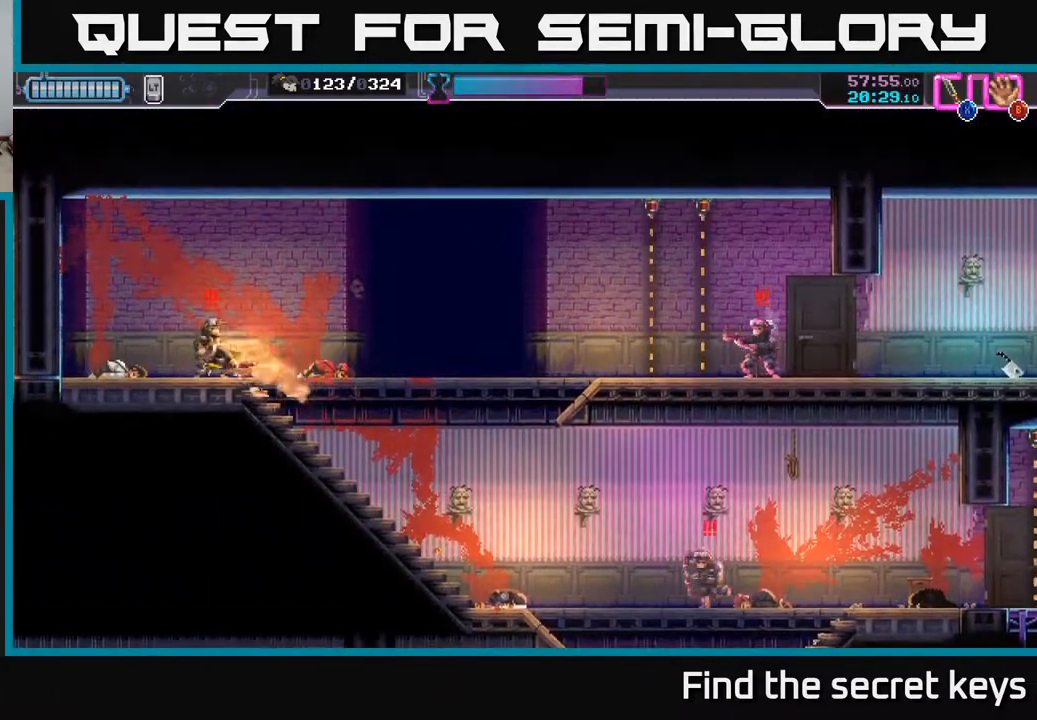
Gameplay with a controller (Xbox layout); each line is a JSON object with the inputs held at the frame after it. "events" lists button and stick changes between this image and that frame as [ms after this image, input, new state], when the widget could be followed in between.
{"buttons": [], "left_stick": "center", "right_stick": "center", "events": [[50, "X", "up"], [467, "left_stick", "center"]]}
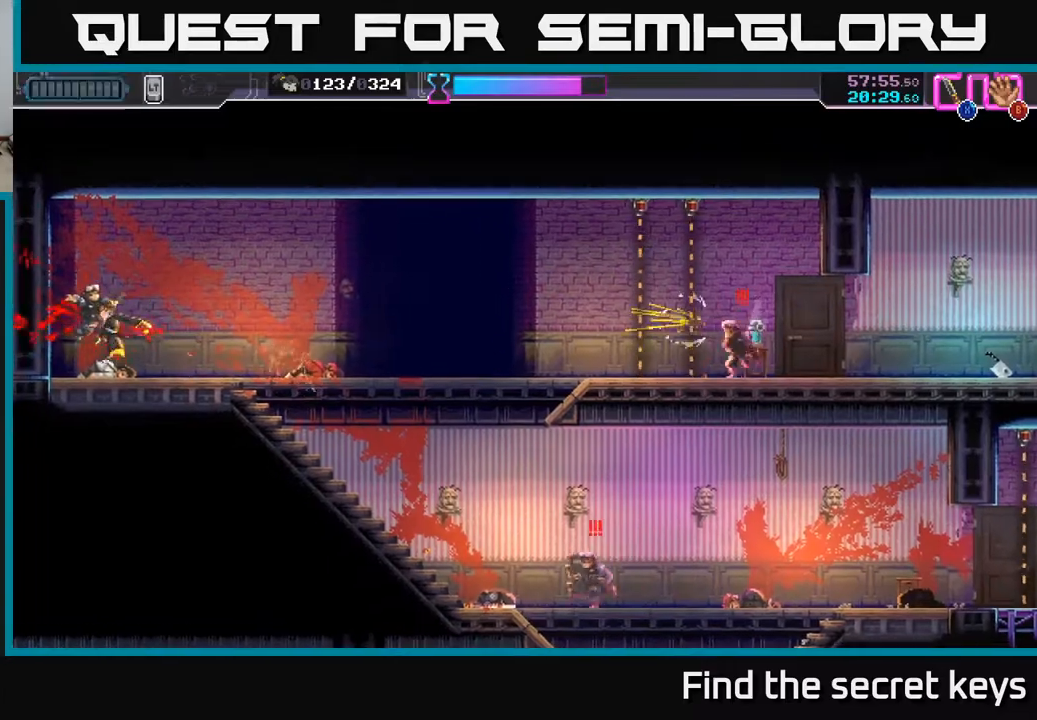
{"buttons": [], "left_stick": "right", "right_stick": "center", "events": [[33, "left_stick", "right"], [167, "R2", "down"], [417, "R2", "up"]]}
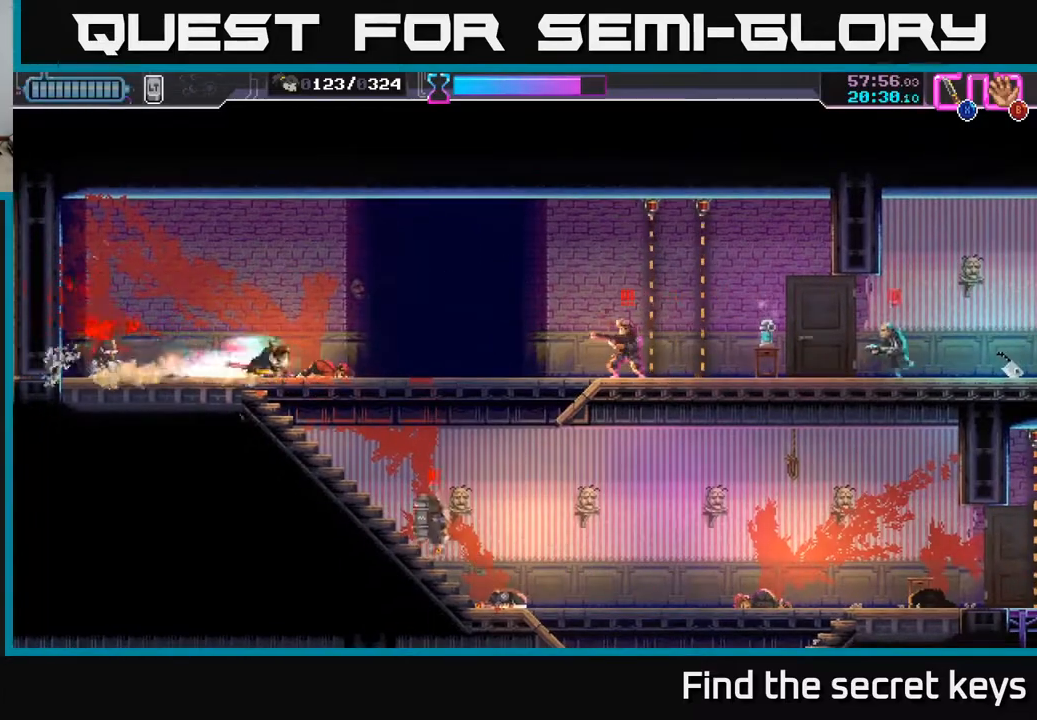
{"buttons": [], "left_stick": "down-right", "right_stick": "center", "events": [[67, "left_stick", "down-right"], [350, "R2", "down"], [400, "X", "down"], [417, "R2", "up"], [483, "X", "up"]]}
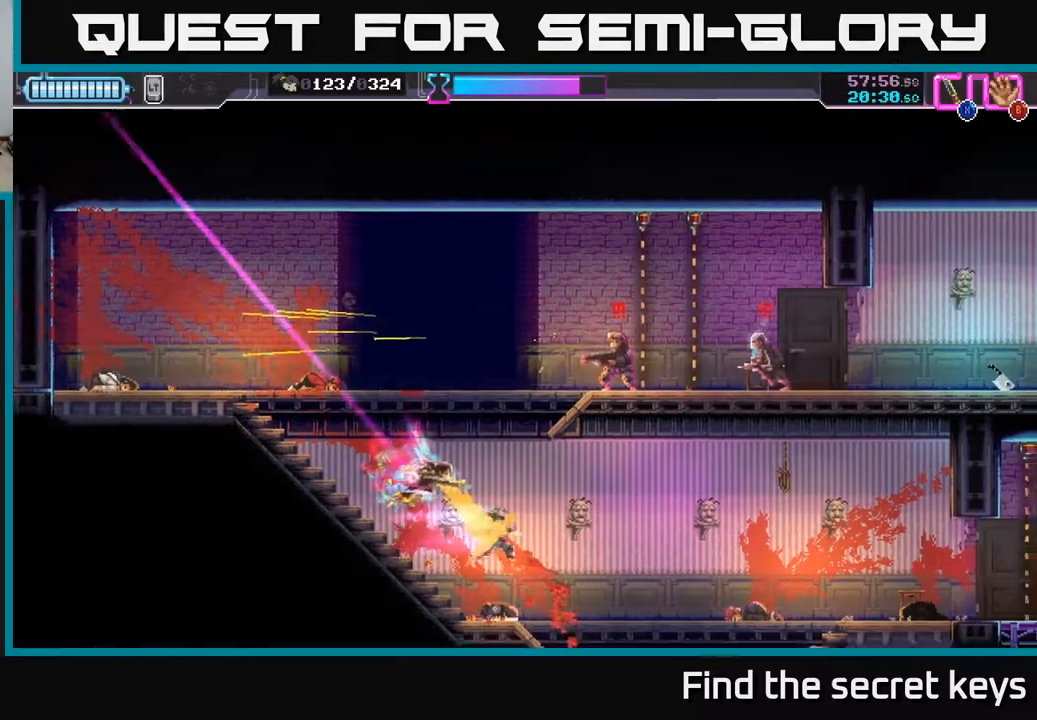
{"buttons": [], "left_stick": "center", "right_stick": "center", "events": [[50, "X", "down"], [117, "X", "up"], [300, "left_stick", "right"], [500, "left_stick", "center"]]}
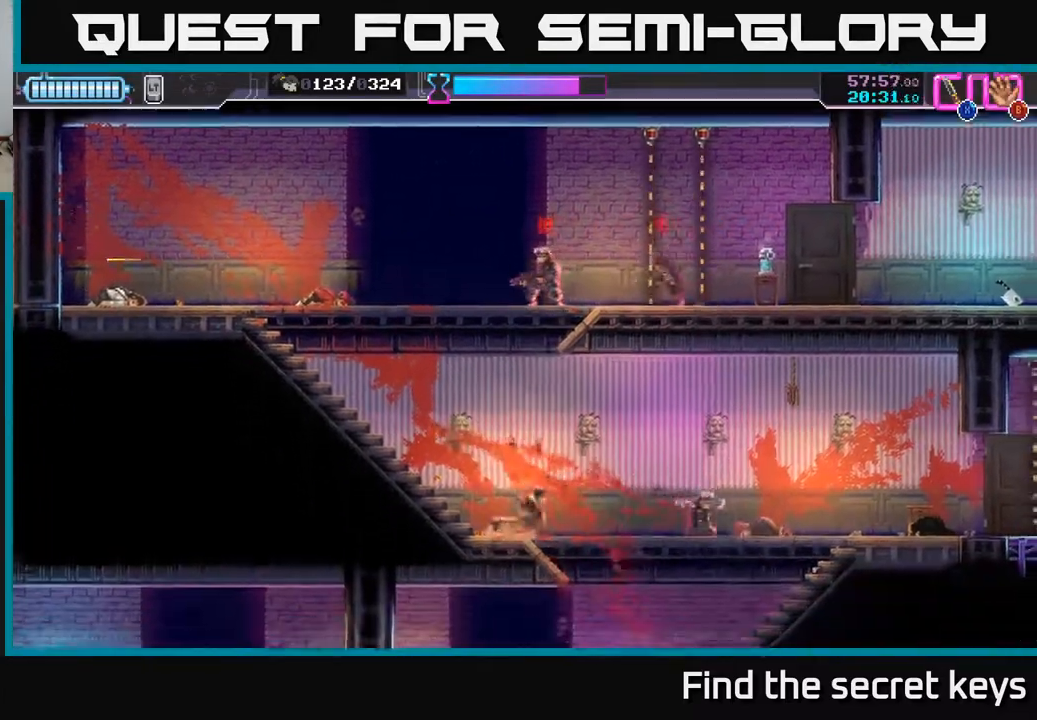
{"buttons": [], "left_stick": "right", "right_stick": "center", "events": [[50, "left_stick", "left"], [217, "left_stick", "center"], [283, "left_stick", "right"]]}
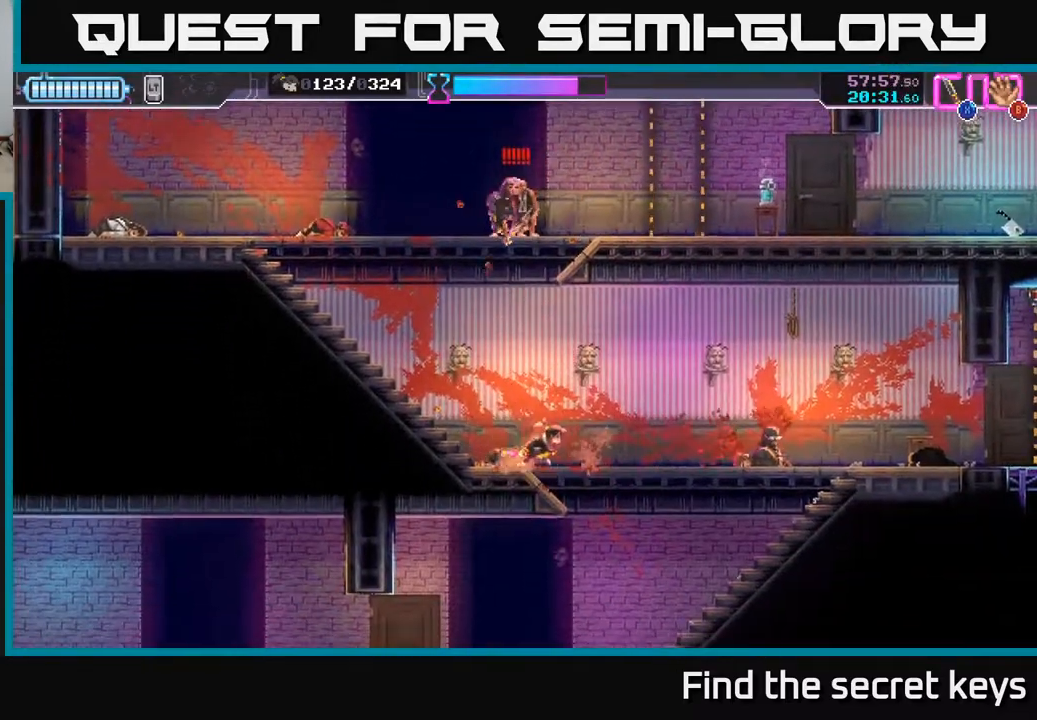
{"buttons": [], "left_stick": "right", "right_stick": "center", "events": []}
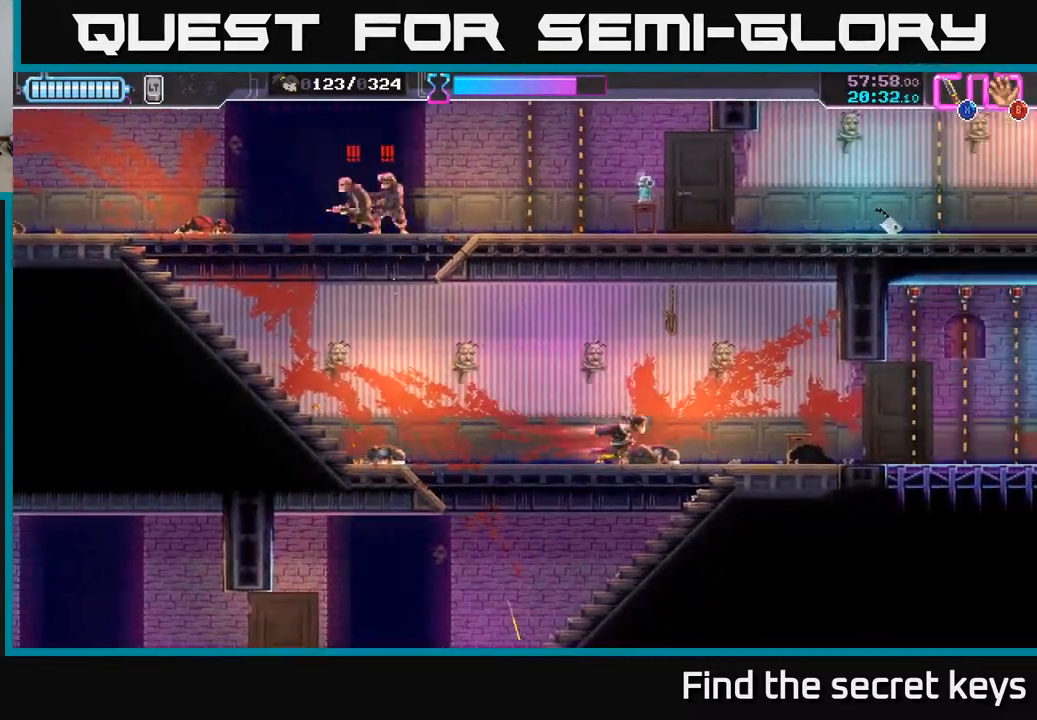
{"buttons": [], "left_stick": "left", "right_stick": "center", "events": [[250, "left_stick", "left"]]}
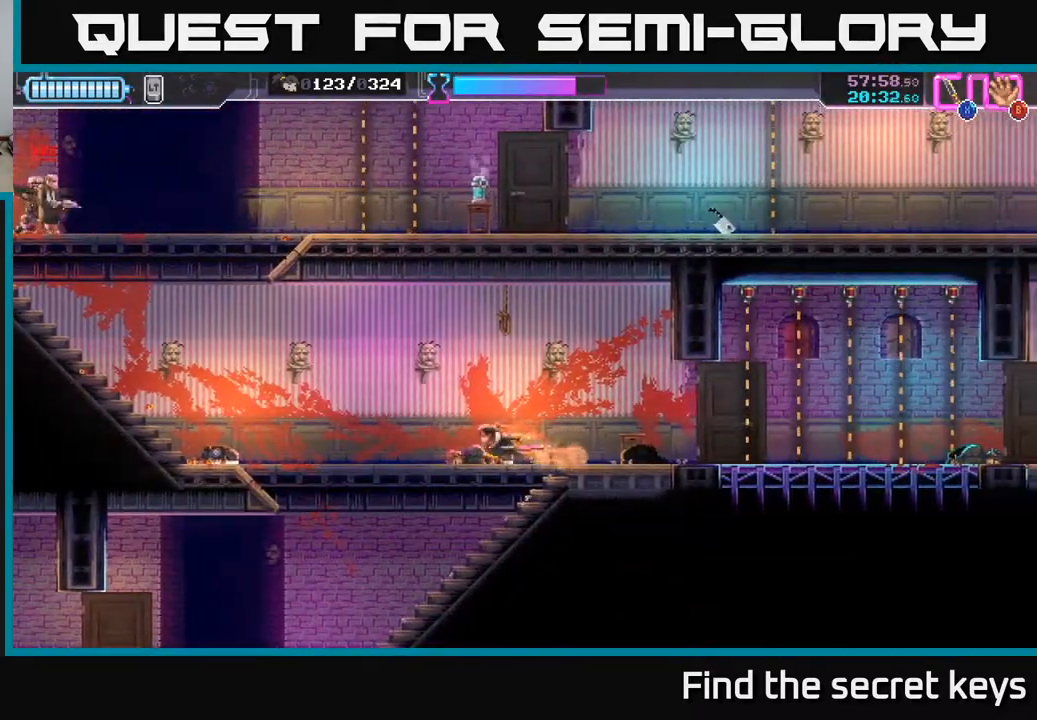
{"buttons": [], "left_stick": "left", "right_stick": "center", "events": [[117, "left_stick", "down-left"], [267, "left_stick", "left"]]}
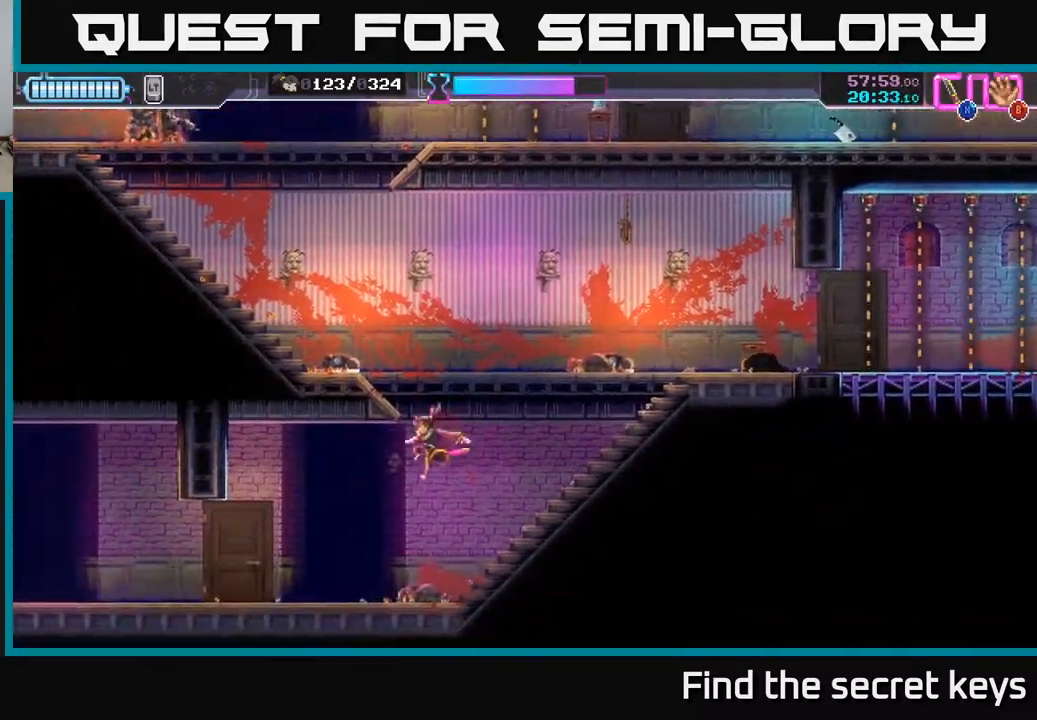
{"buttons": [], "left_stick": "center", "right_stick": "center", "events": [[233, "left_stick", "center"]]}
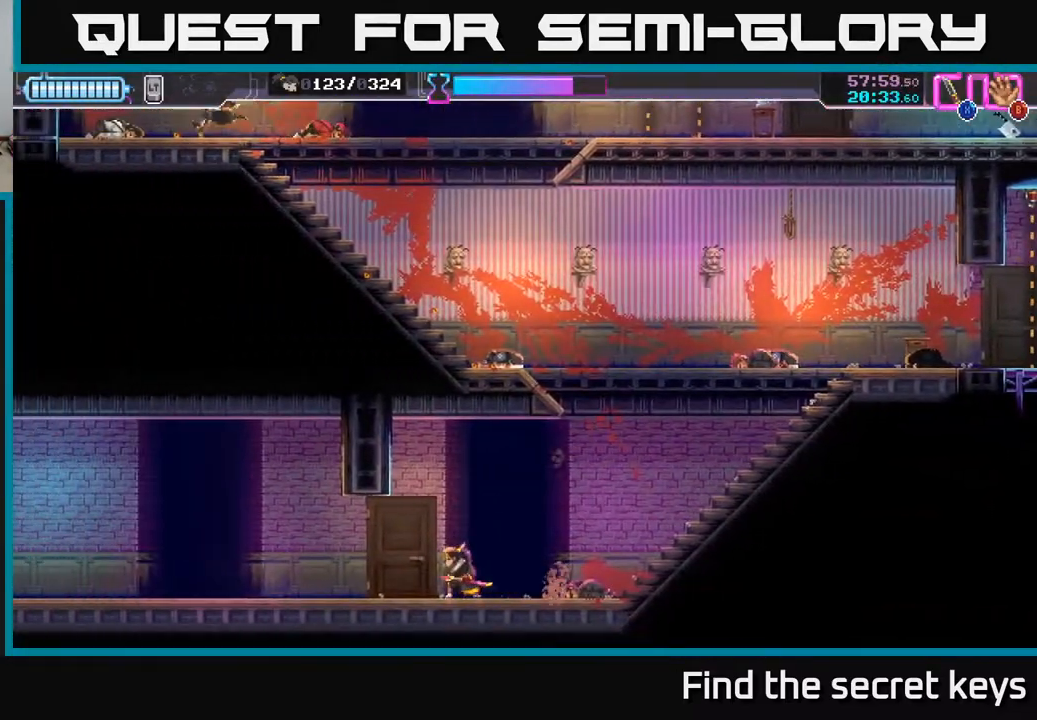
{"buttons": [], "left_stick": "right", "right_stick": "center", "events": [[500, "left_stick", "right"]]}
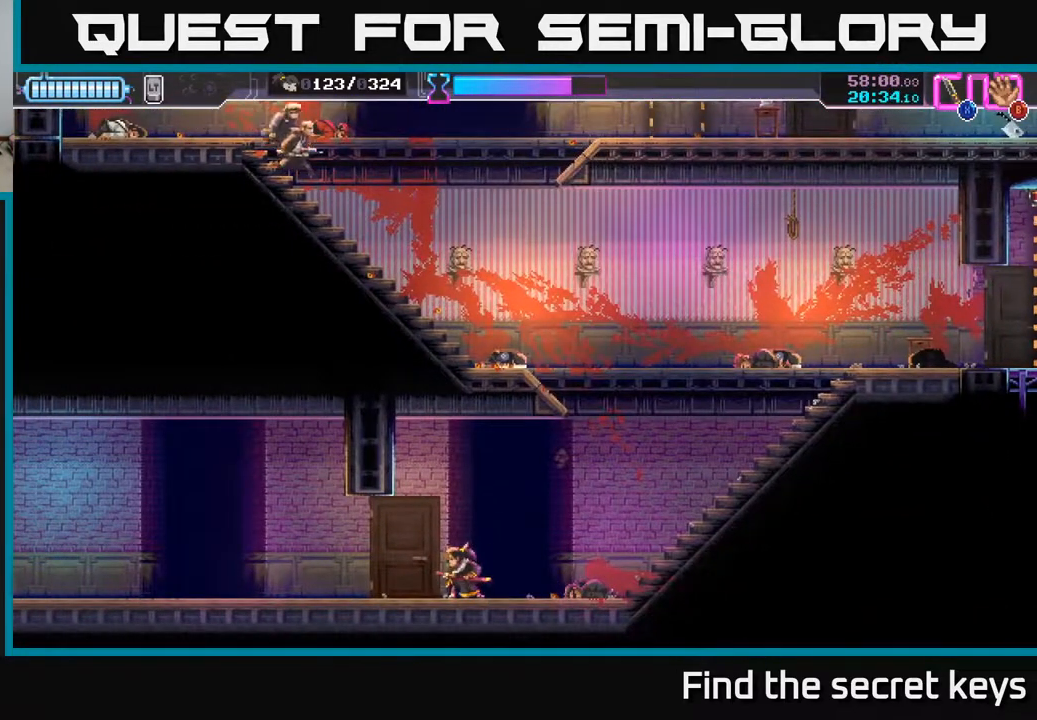
{"buttons": [], "left_stick": "center", "right_stick": "center", "events": [[150, "left_stick", "center"]]}
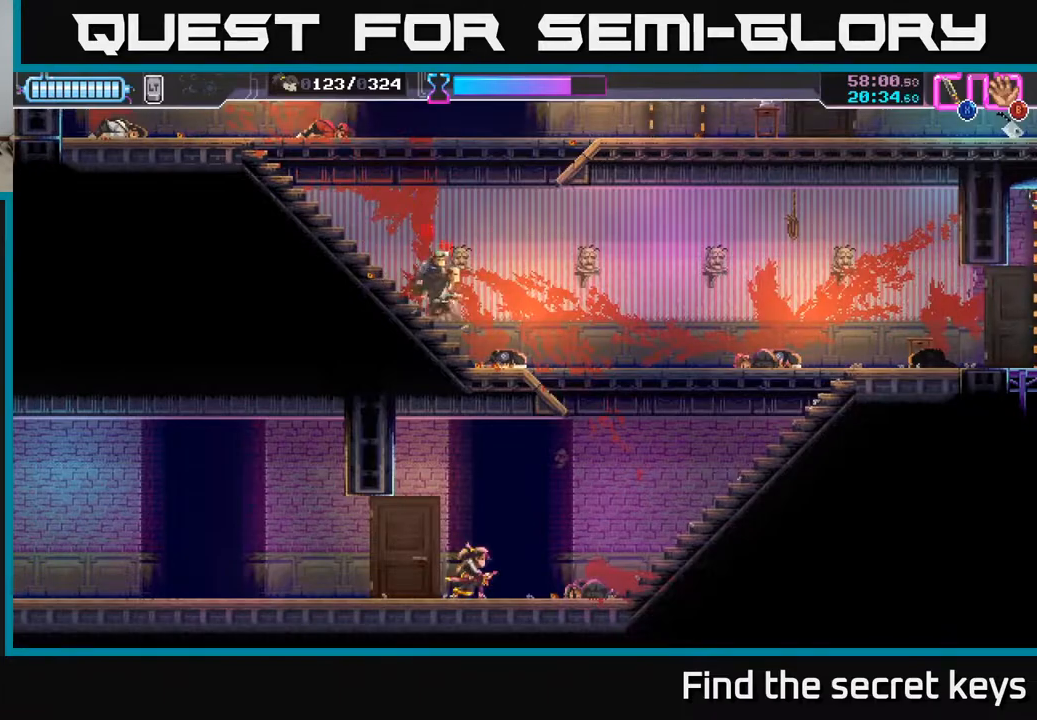
{"buttons": [], "left_stick": "right", "right_stick": "center", "events": [[83, "left_stick", "right"]]}
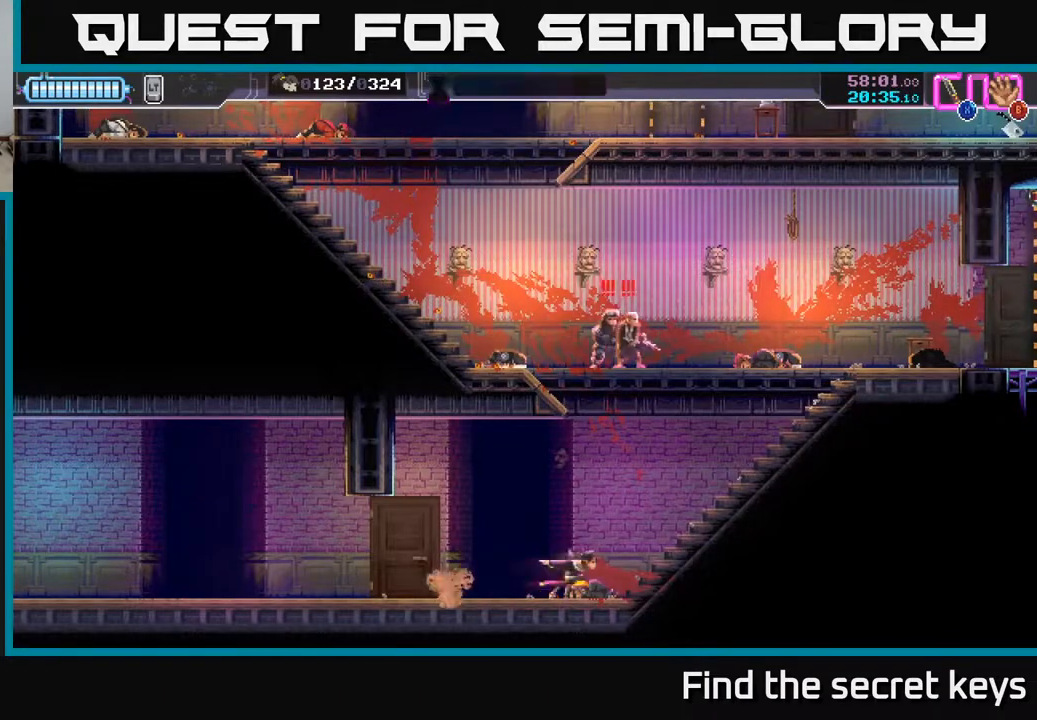
{"buttons": ["A", "X"], "left_stick": "up", "right_stick": "center", "events": [[233, "A", "down"], [300, "left_stick", "up"], [450, "X", "down"]]}
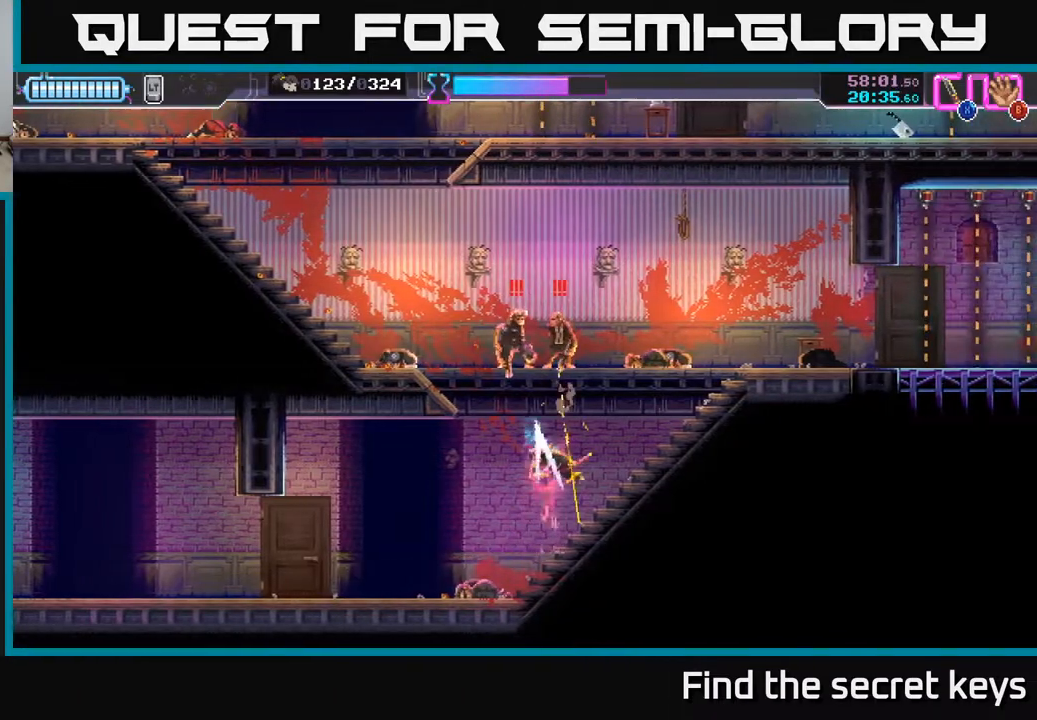
{"buttons": ["A"], "left_stick": "up-right", "right_stick": "center", "events": [[67, "X", "up"], [133, "X", "down"], [217, "X", "up"], [267, "X", "down"], [350, "X", "up"], [367, "left_stick", "up-right"], [417, "X", "down"], [500, "X", "up"]]}
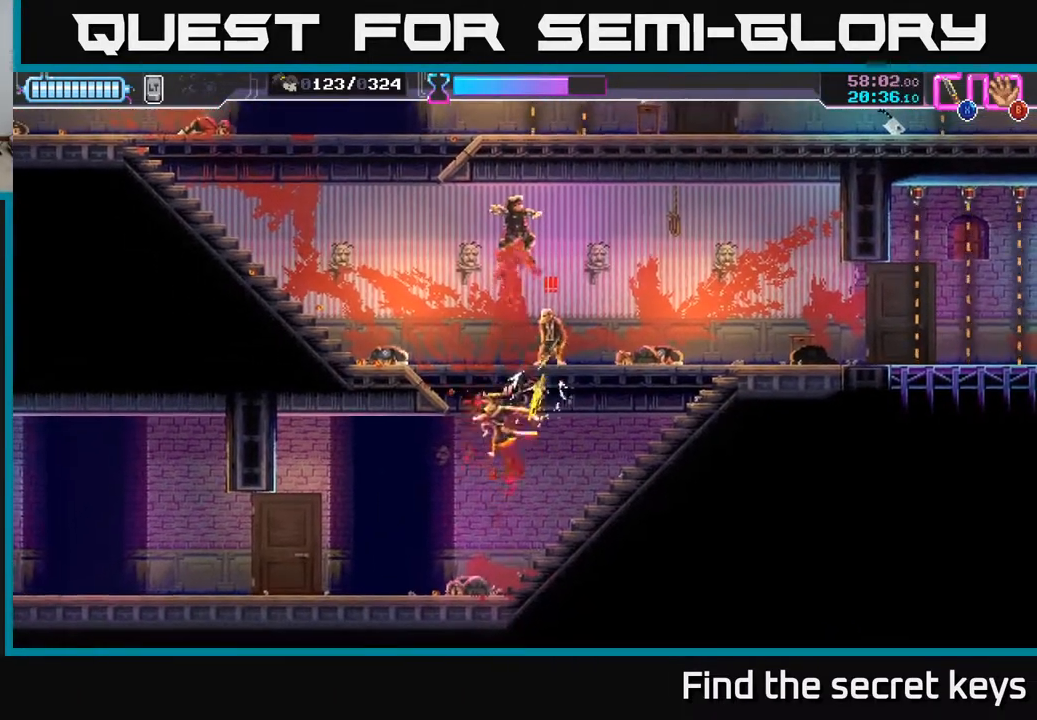
{"buttons": [], "left_stick": "up-right", "right_stick": "up", "events": [[17, "A", "up"], [33, "A", "down"], [50, "X", "down"], [117, "X", "up"], [150, "A", "up"], [183, "A", "down"], [217, "X", "down"], [317, "A", "up"], [317, "X", "up"], [333, "right_stick", "down-left"], [383, "right_stick", "center"], [400, "A", "down"], [400, "X", "down"], [417, "A", "up"], [450, "X", "up"], [450, "right_stick", "down"], [500, "right_stick", "up"]]}
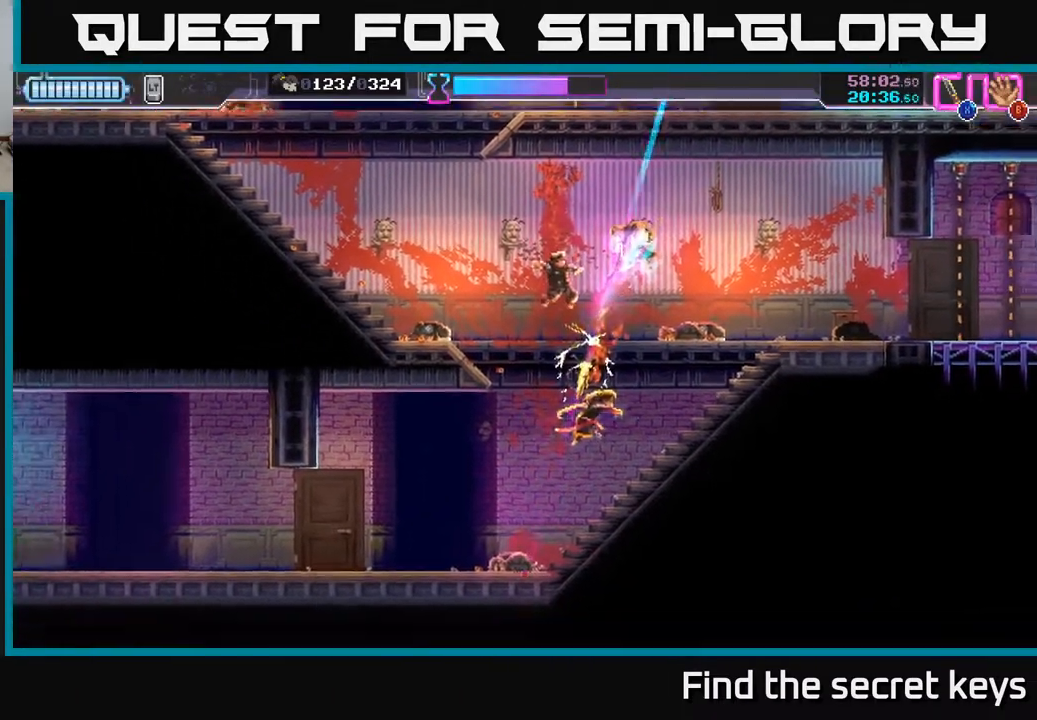
{"buttons": [], "left_stick": "right", "right_stick": "center", "events": [[33, "X", "down"], [100, "X", "up"], [133, "right_stick", "center"], [283, "left_stick", "right"]]}
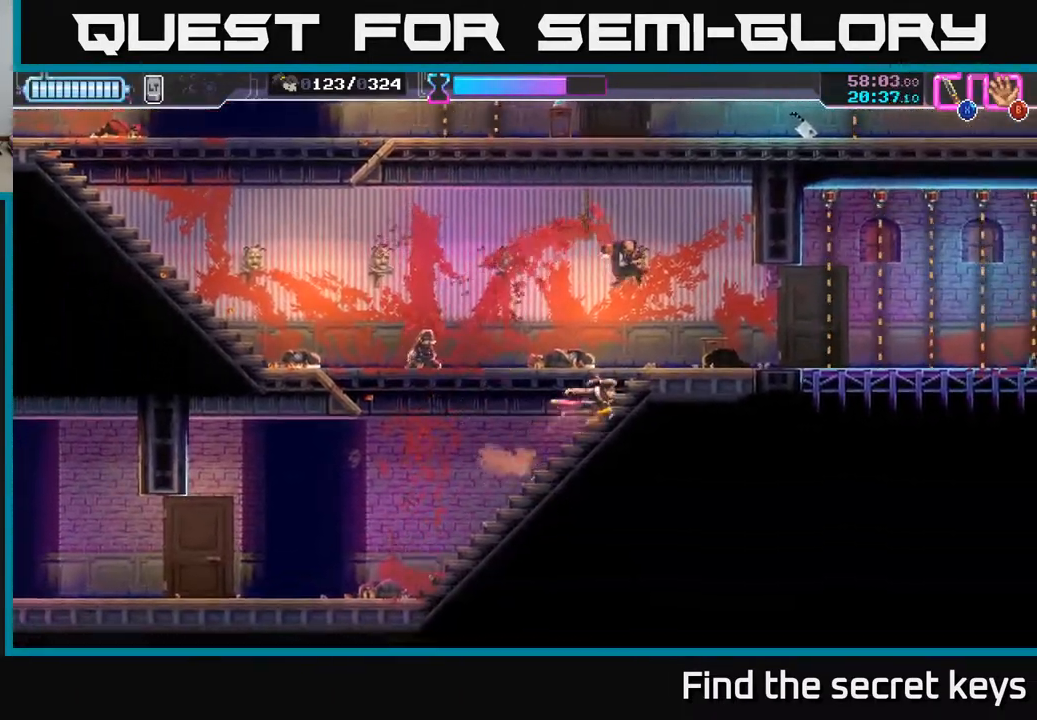
{"buttons": [], "left_stick": "left", "right_stick": "center", "events": [[83, "left_stick", "center"], [400, "left_stick", "left"]]}
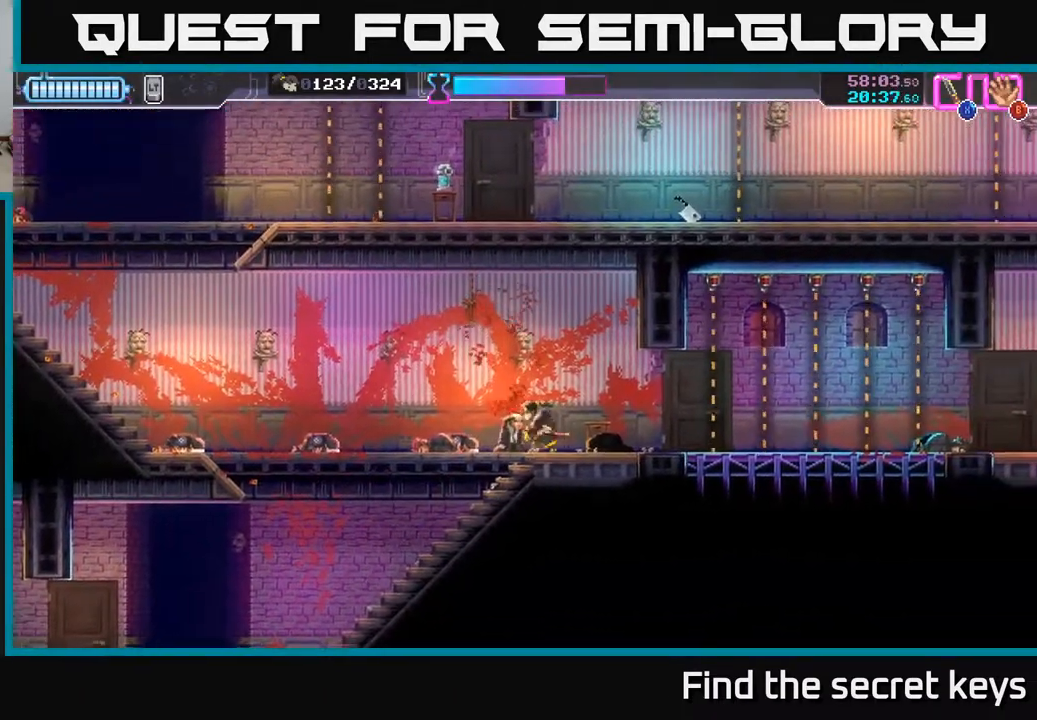
{"buttons": [], "left_stick": "left", "right_stick": "center", "events": [[17, "left_stick", "center"], [450, "left_stick", "left"]]}
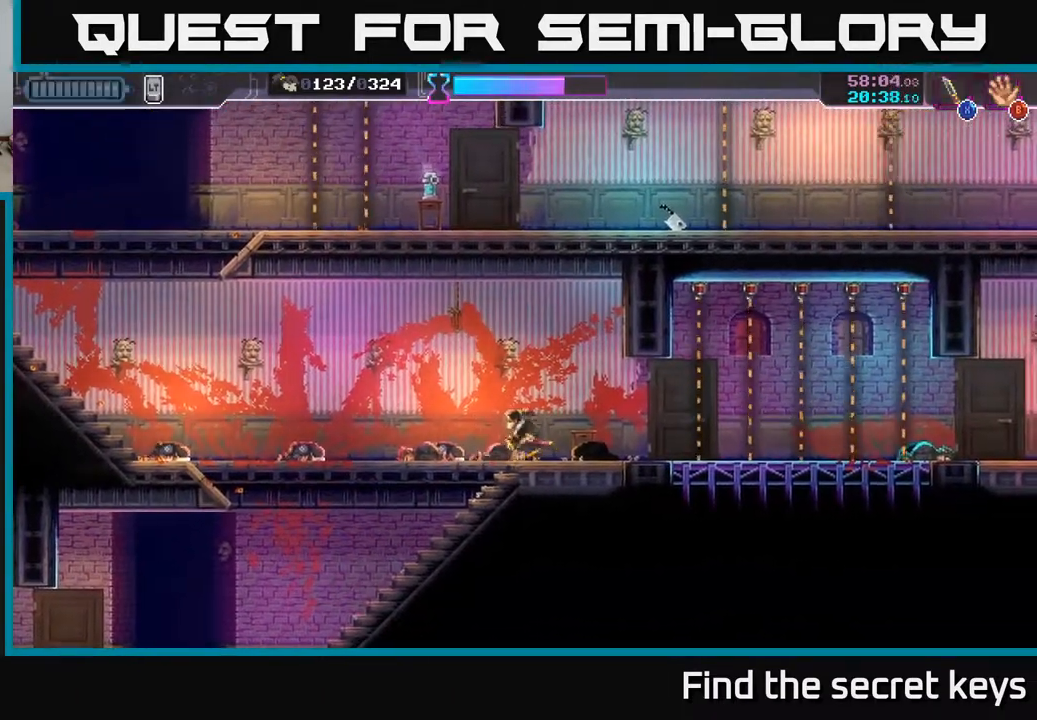
{"buttons": [], "left_stick": "left", "right_stick": "center", "events": []}
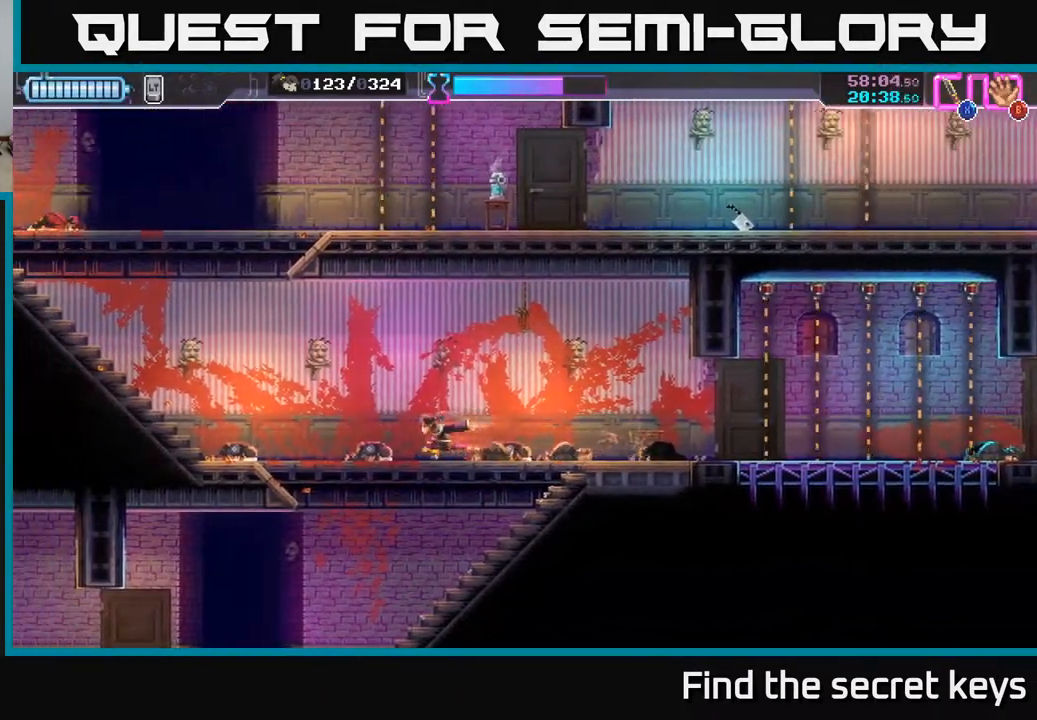
{"buttons": [], "left_stick": "left", "right_stick": "center", "events": []}
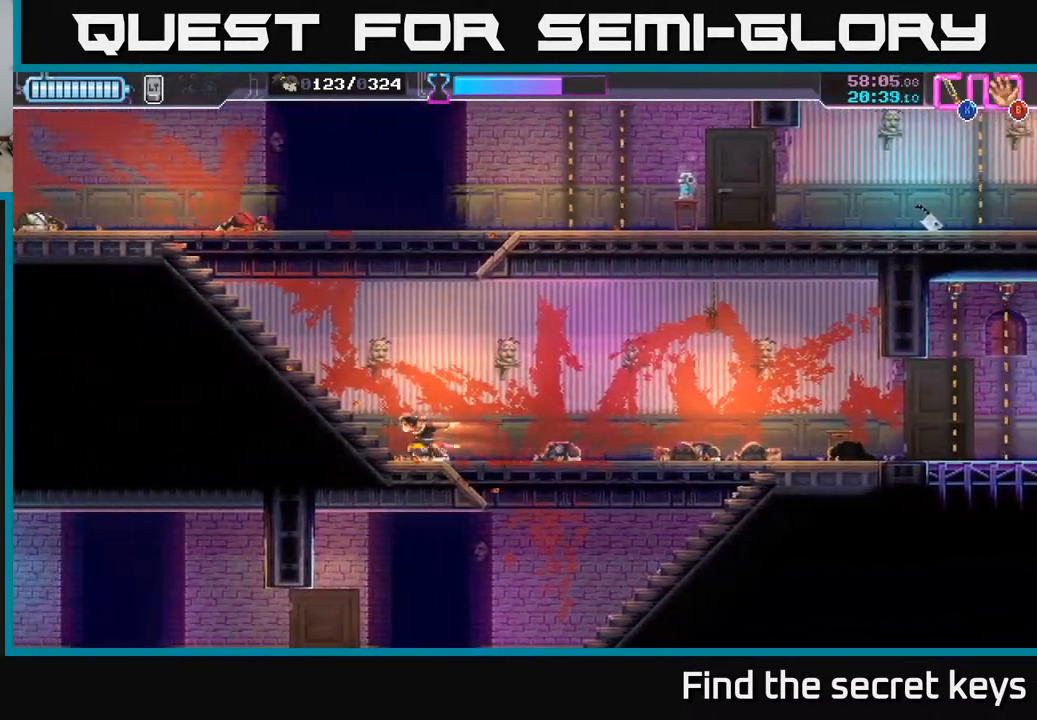
{"buttons": [], "left_stick": "left", "right_stick": "center", "events": []}
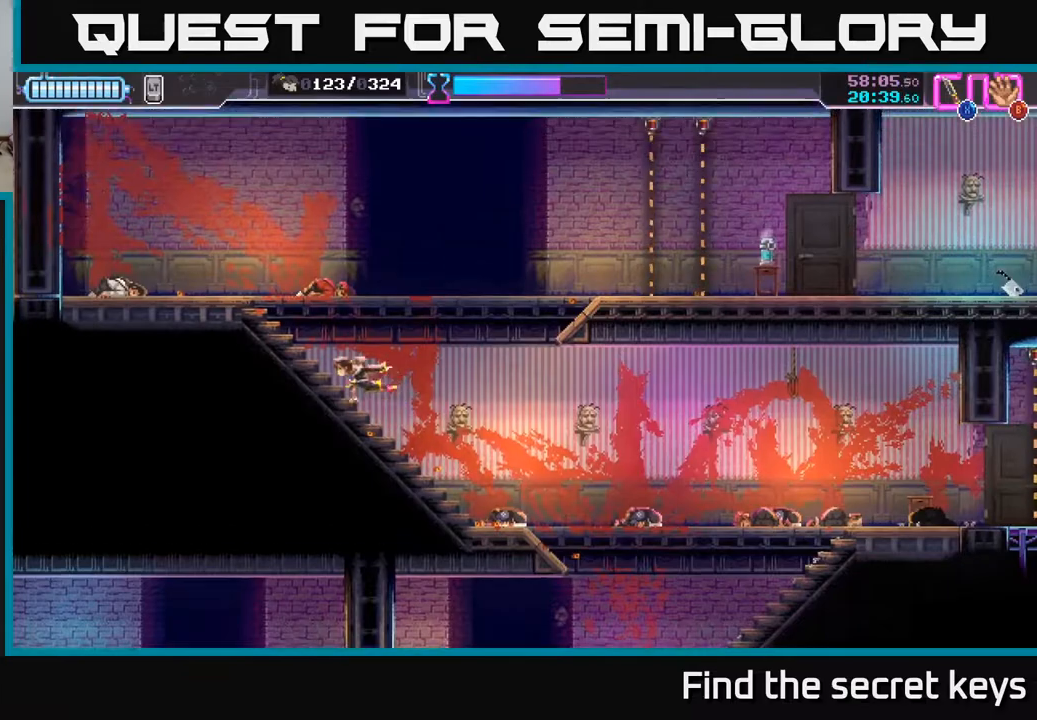
{"buttons": [], "left_stick": "center", "right_stick": "center", "events": [[133, "left_stick", "right"], [150, "A", "down"], [467, "A", "up"], [467, "left_stick", "center"]]}
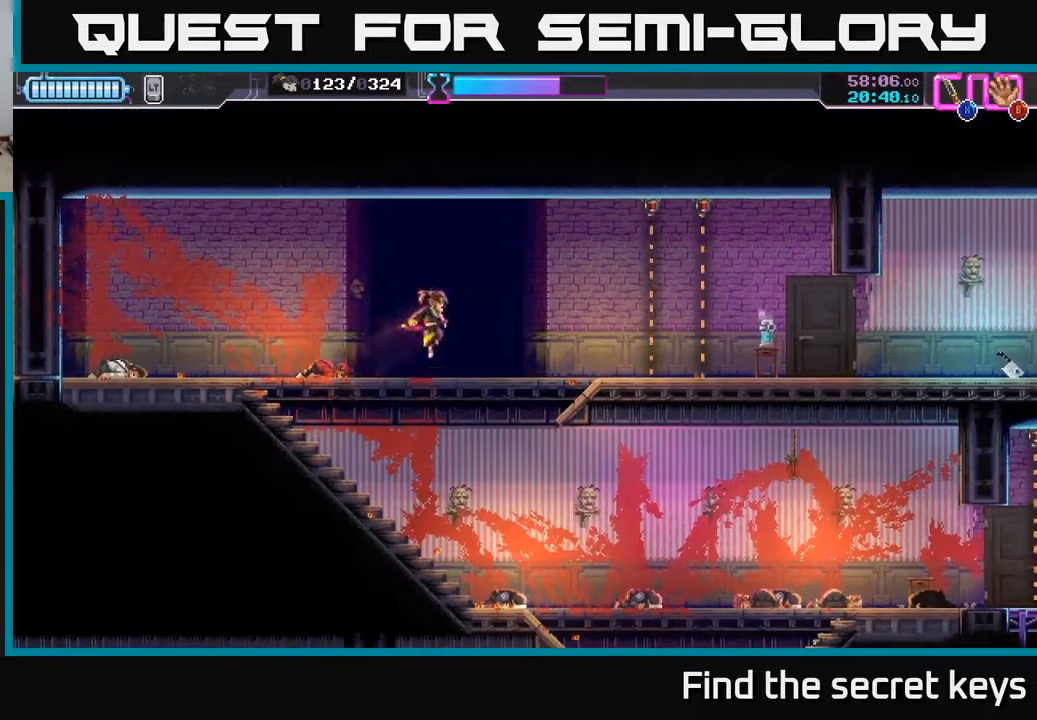
{"buttons": [], "left_stick": "center", "right_stick": "center", "events": []}
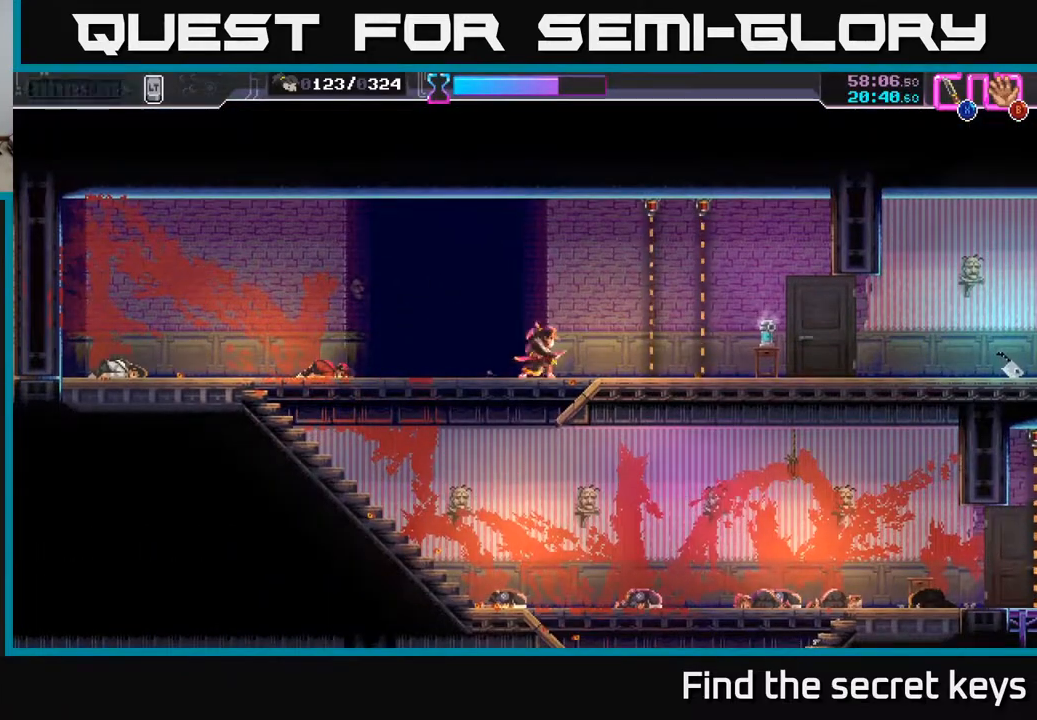
{"buttons": ["R2"], "left_stick": "right", "right_stick": "center", "events": [[200, "left_stick", "right"], [467, "R2", "down"]]}
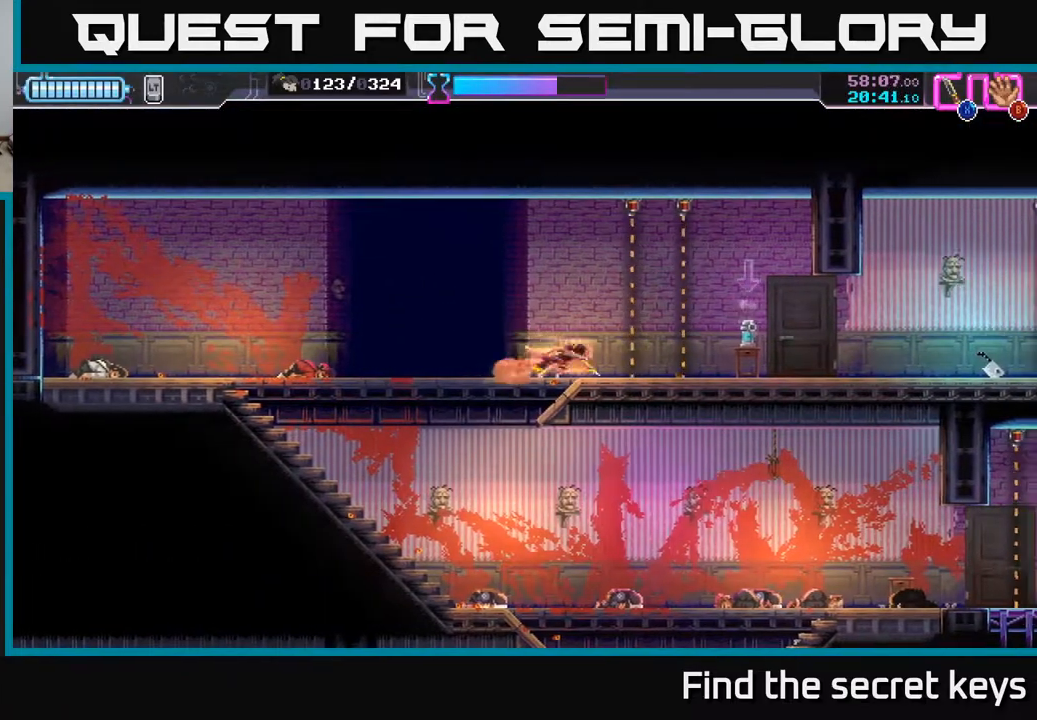
{"buttons": [], "left_stick": "center", "right_stick": "center", "events": [[150, "R2", "up"], [267, "B", "down"], [317, "left_stick", "center"], [350, "B", "up"]]}
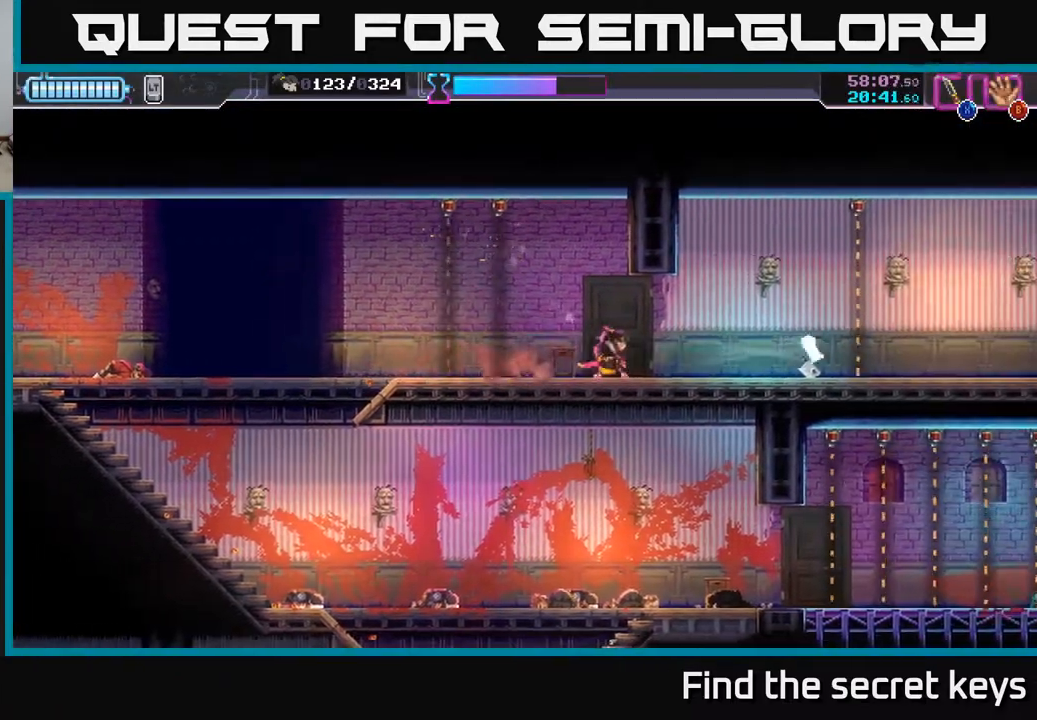
{"buttons": [], "left_stick": "right", "right_stick": "center", "events": [[450, "left_stick", "right"]]}
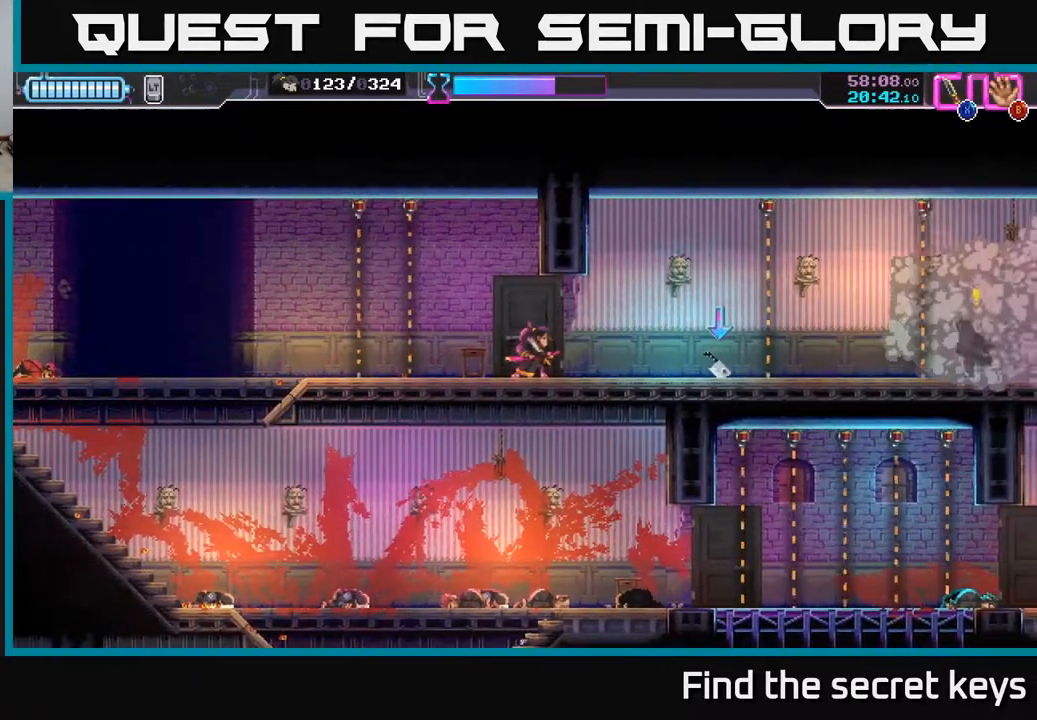
{"buttons": ["B"], "left_stick": "center", "right_stick": "center", "events": [[300, "left_stick", "center"], [483, "B", "down"]]}
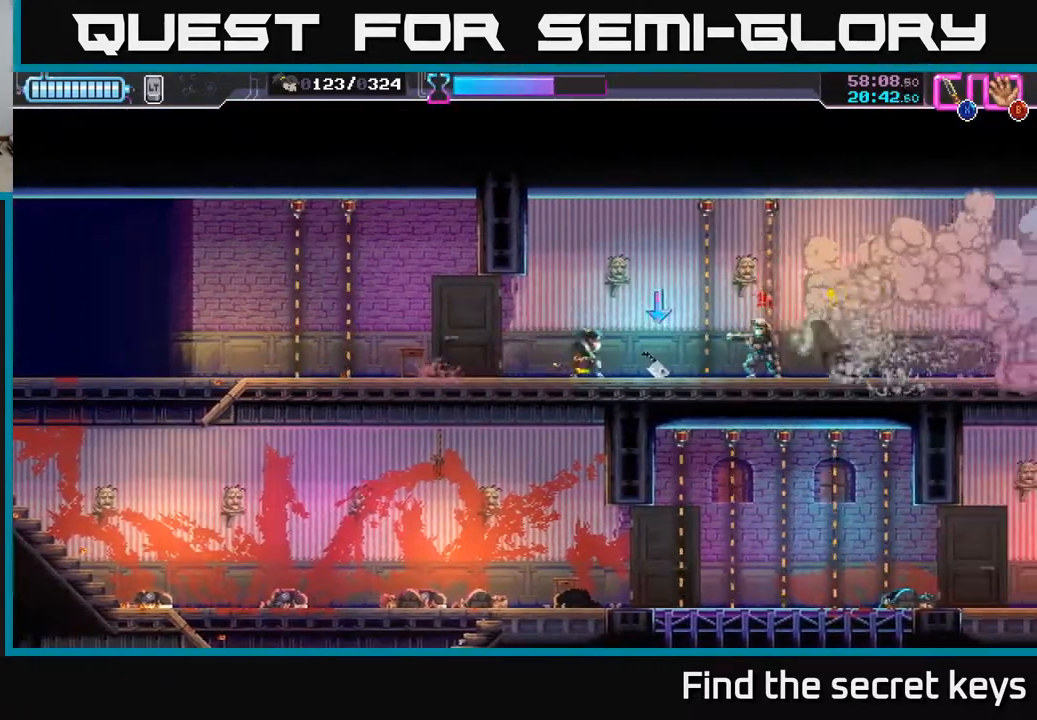
{"buttons": [], "left_stick": "right", "right_stick": "center", "events": [[67, "B", "up"], [117, "B", "down"], [183, "B", "up"], [333, "left_stick", "right"], [400, "R2", "down"], [500, "R2", "up"]]}
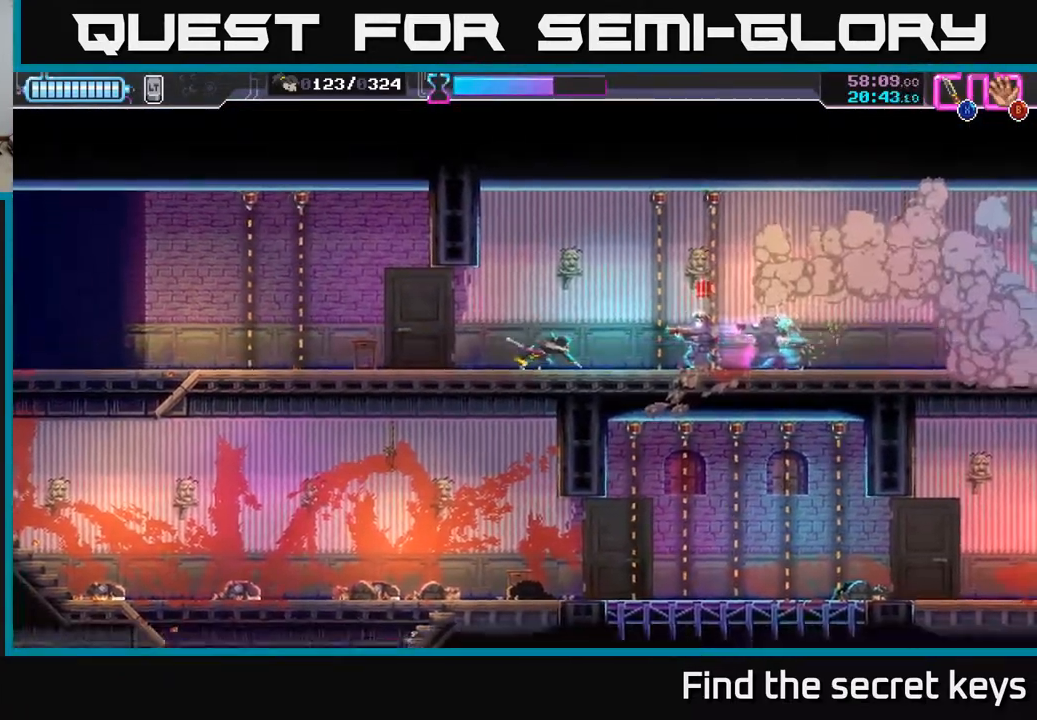
{"buttons": ["A", "X"], "left_stick": "right", "right_stick": "center", "events": [[50, "R2", "down"], [150, "R2", "up"], [200, "R2", "down"], [233, "X", "down"], [250, "R2", "up"], [333, "X", "up"], [367, "X", "down"], [417, "A", "down"], [450, "X", "up"], [467, "A", "up"], [483, "A", "down"], [500, "X", "down"]]}
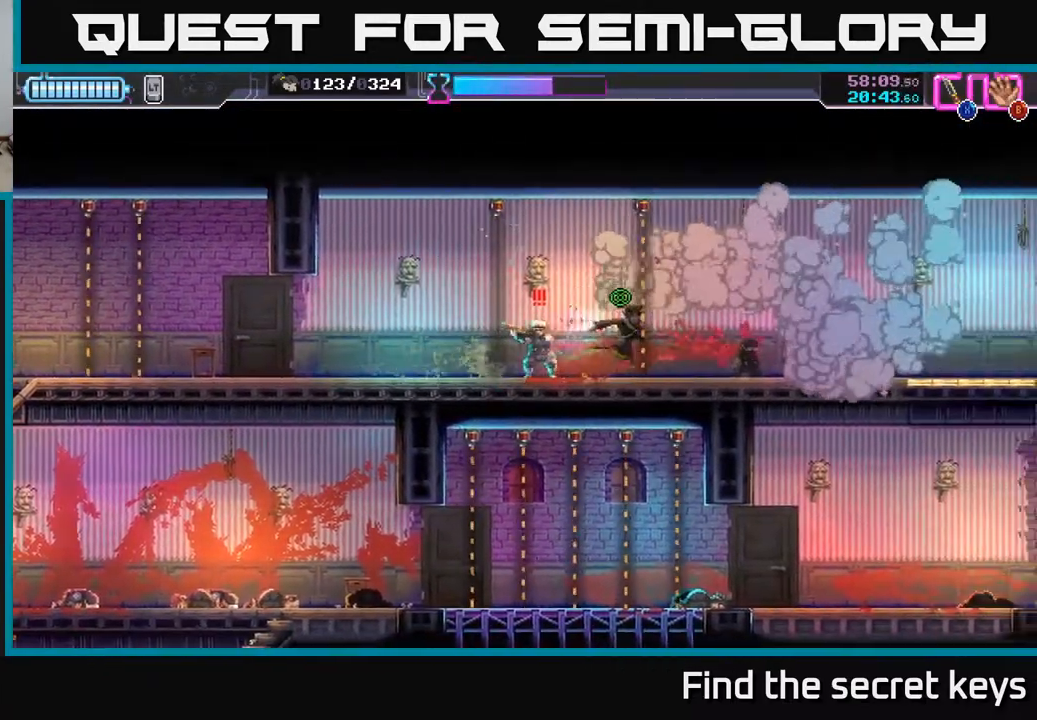
{"buttons": [], "left_stick": "center", "right_stick": "center", "events": [[33, "A", "up"], [50, "left_stick", "left"], [67, "X", "up"], [133, "X", "down"], [200, "X", "up"], [250, "X", "down"], [283, "R2", "down"], [317, "A", "down"], [333, "X", "up"], [367, "R2", "up"], [400, "X", "down"], [433, "A", "up"], [467, "left_stick", "center"], [483, "X", "up"]]}